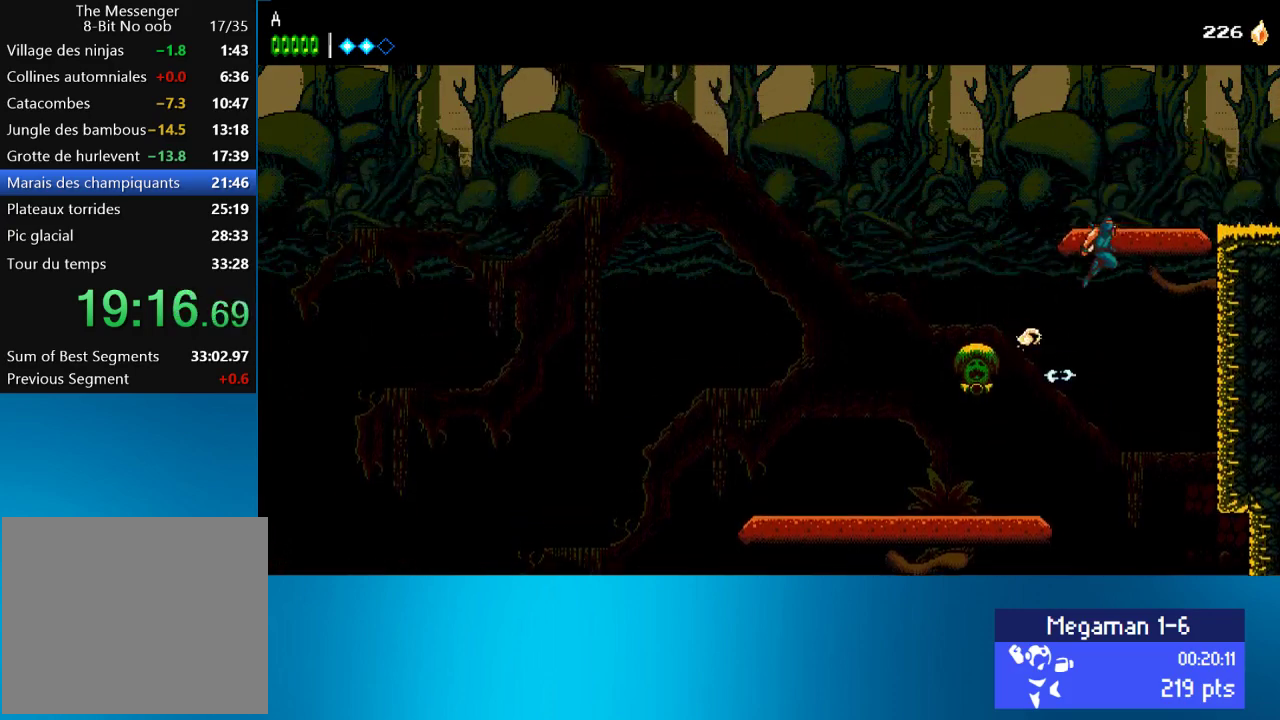
Gameplay with a controller (PlayStation layout); each line is a JSON object with the inputs held at the frame after it. "events" lists button and stick changes between this image and that frame as [ms after this image, input, new state], when the widget could be followed in between. Not read: L3 R3 right_stick.
{"buttons": ["DPAD_RIGHT"], "left_stick": "center", "events": [[367, "CROSS", "up"]]}
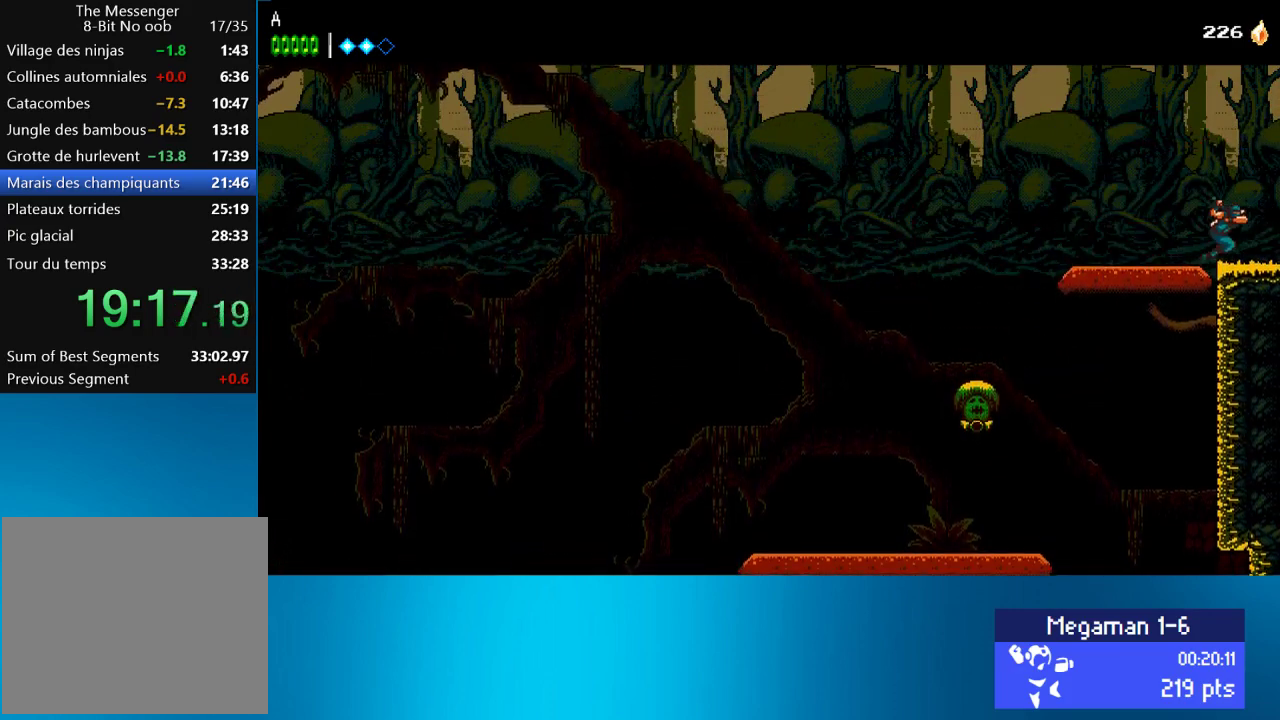
{"buttons": ["DPAD_RIGHT"], "left_stick": "center", "events": []}
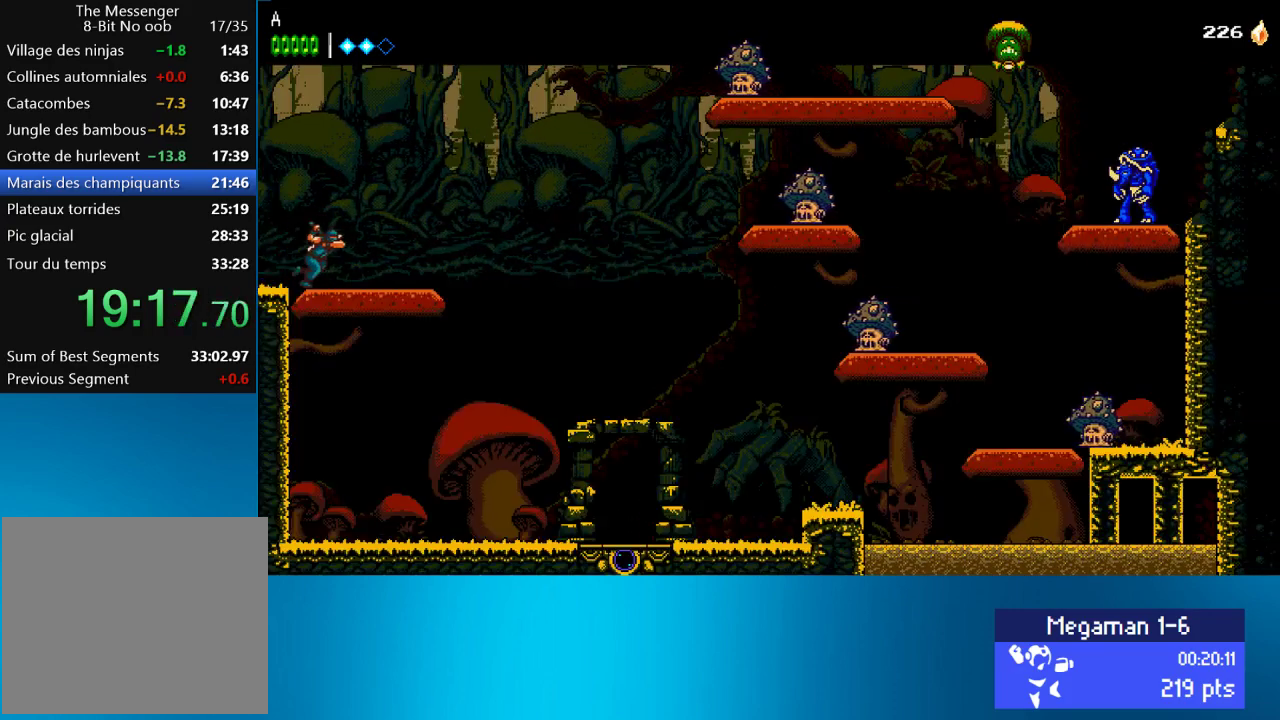
{"buttons": ["DPAD_RIGHT"], "left_stick": "center", "events": []}
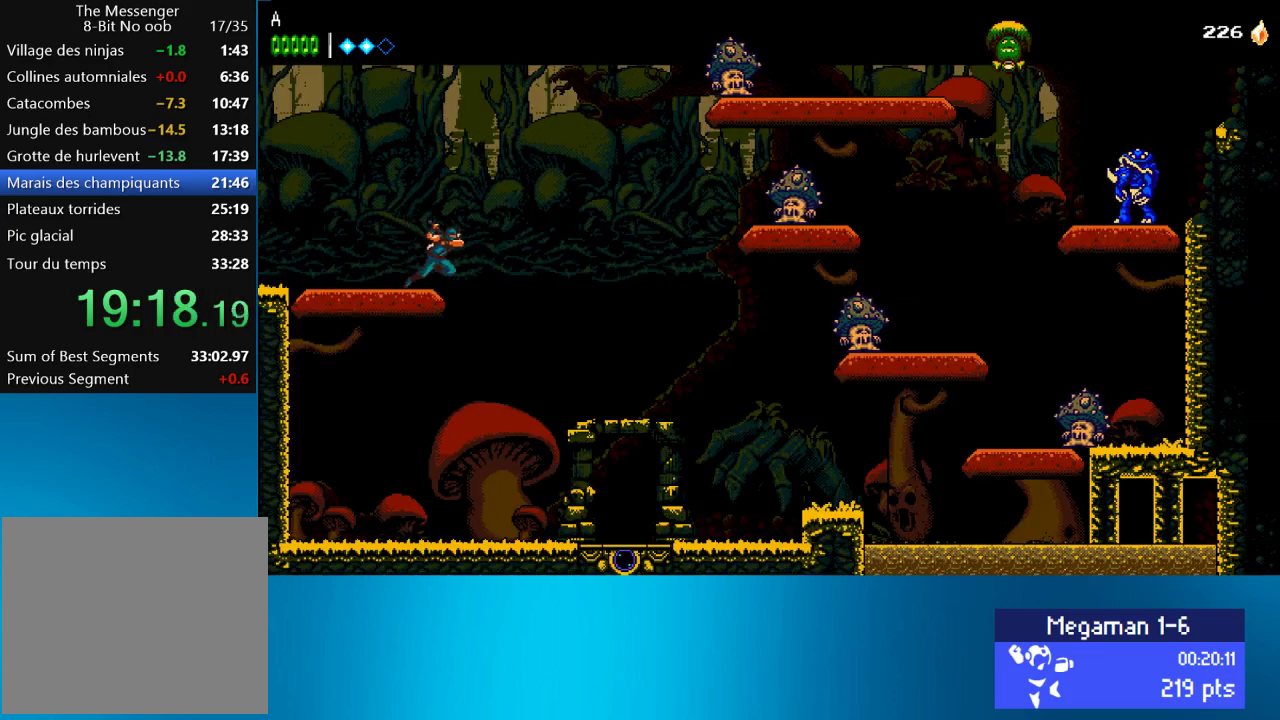
{"buttons": ["DPAD_RIGHT"], "left_stick": "center", "events": [[100, "CROSS", "down"], [467, "CROSS", "up"]]}
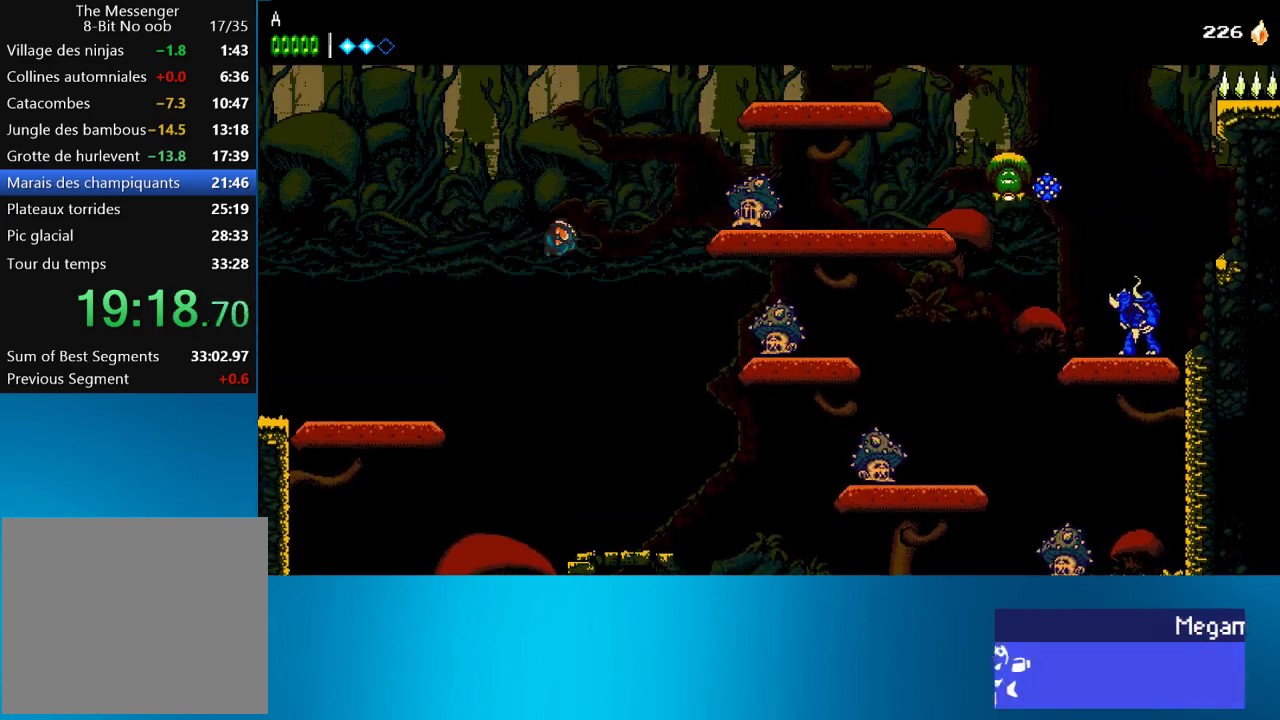
{"buttons": ["CROSS", "DPAD_RIGHT"], "left_stick": "center", "events": [[50, "CROSS", "down"]]}